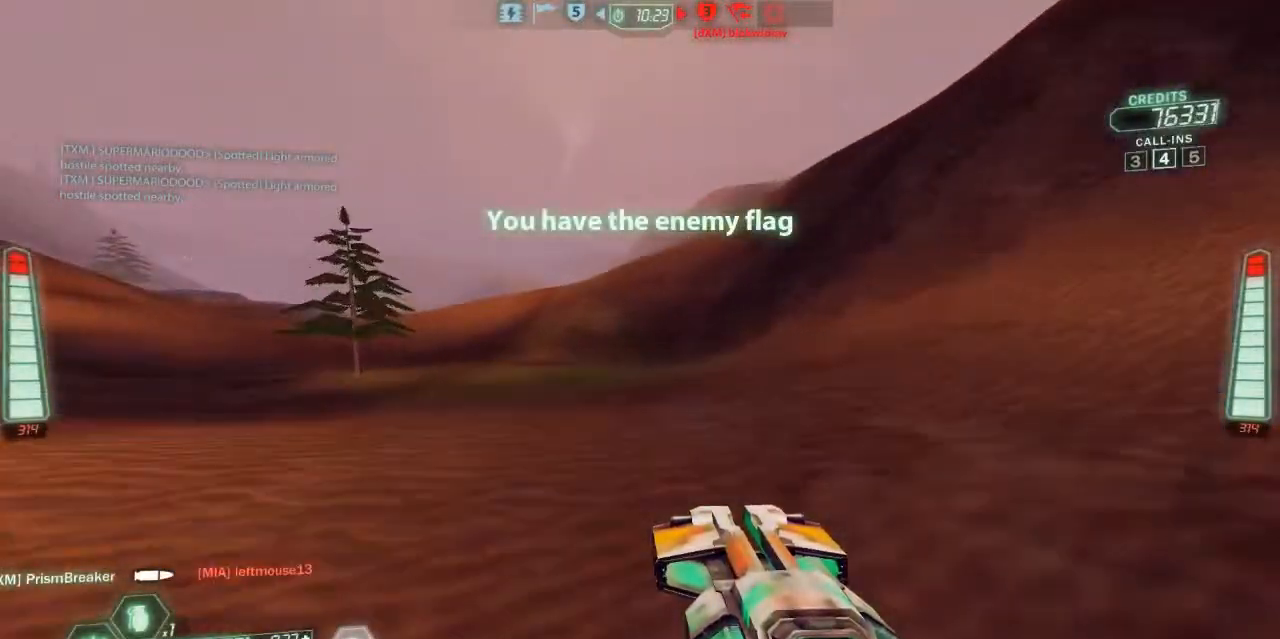
Gameplay with keyboard and mouse; each line is a JSON object with the keys held at the frame after it. "events" lists presses ("down") and releases ("up") of "a", "belt", "d", "die", "flag", "jump", "melee", "pack", "reload", "s", "scoreboard", "ski", "w", "wep" and "zoom" between this image and that frame as [ms after this image, input, new state], when the widget could be followed in between. No other keys are recorded. Mouse buttons are not recorded. Key names are as the overlay labels them; some are game actions (e.g. jump) rather than physical keys. Not read: mouse_move.
{"keys": ["a", "ski", "w"], "events": []}
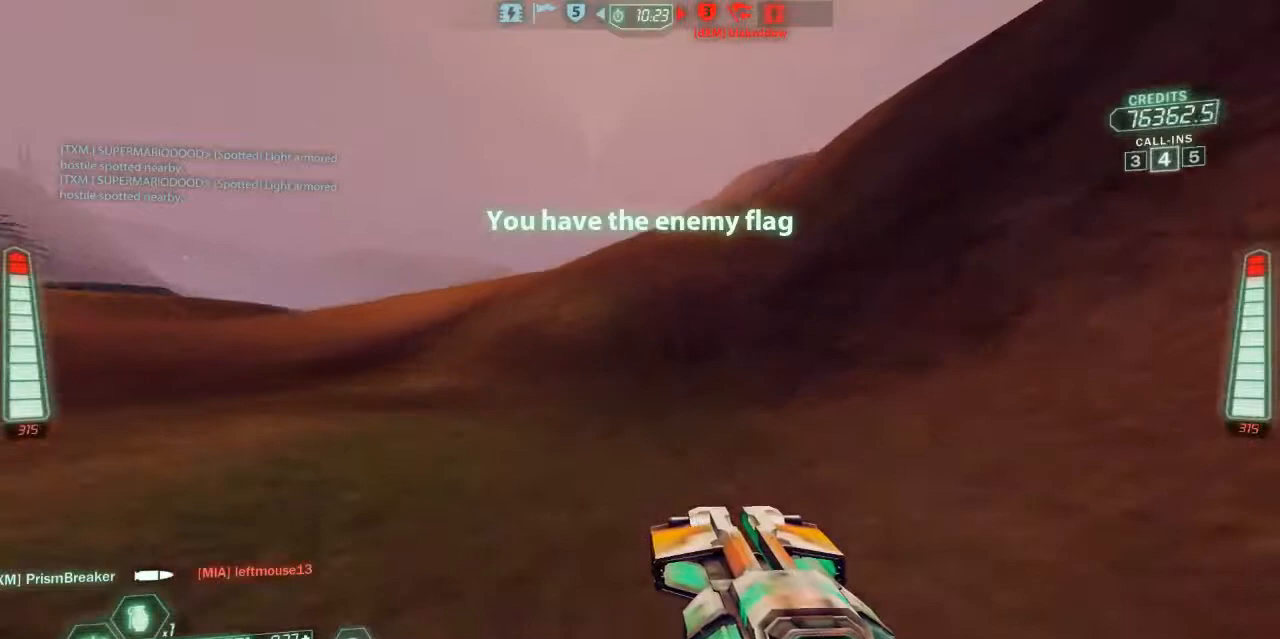
{"keys": ["a", "ski", "w"], "events": []}
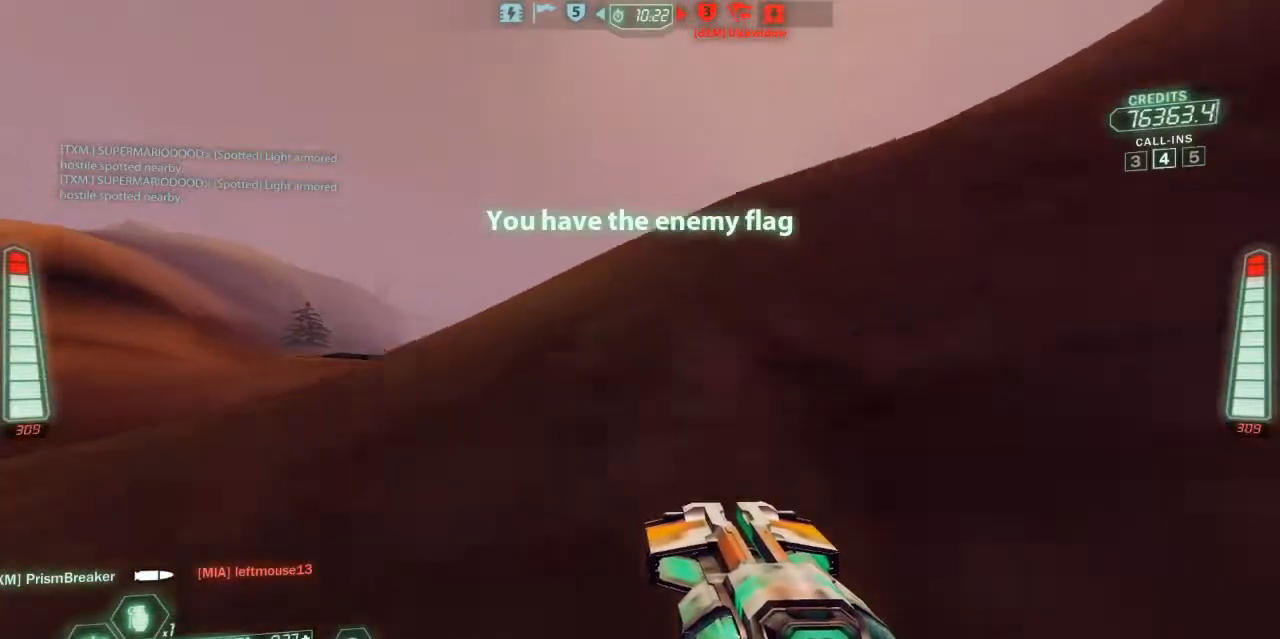
{"keys": ["a", "ski", "w"], "events": []}
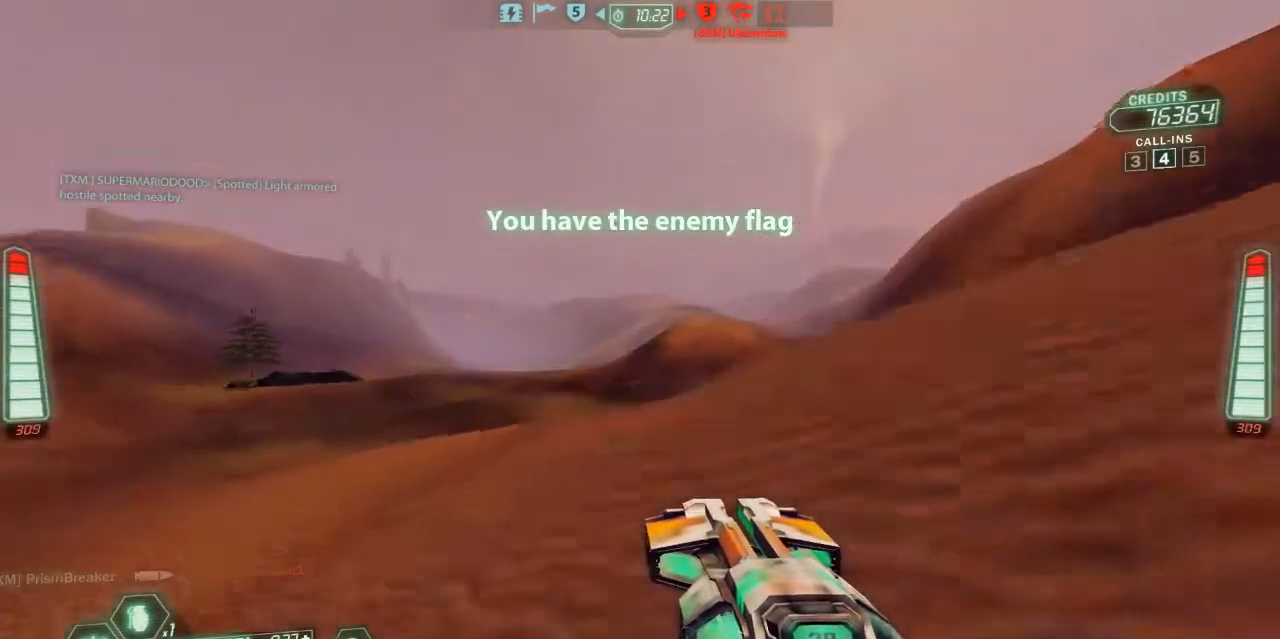
{"keys": ["a", "ski", "w"], "events": []}
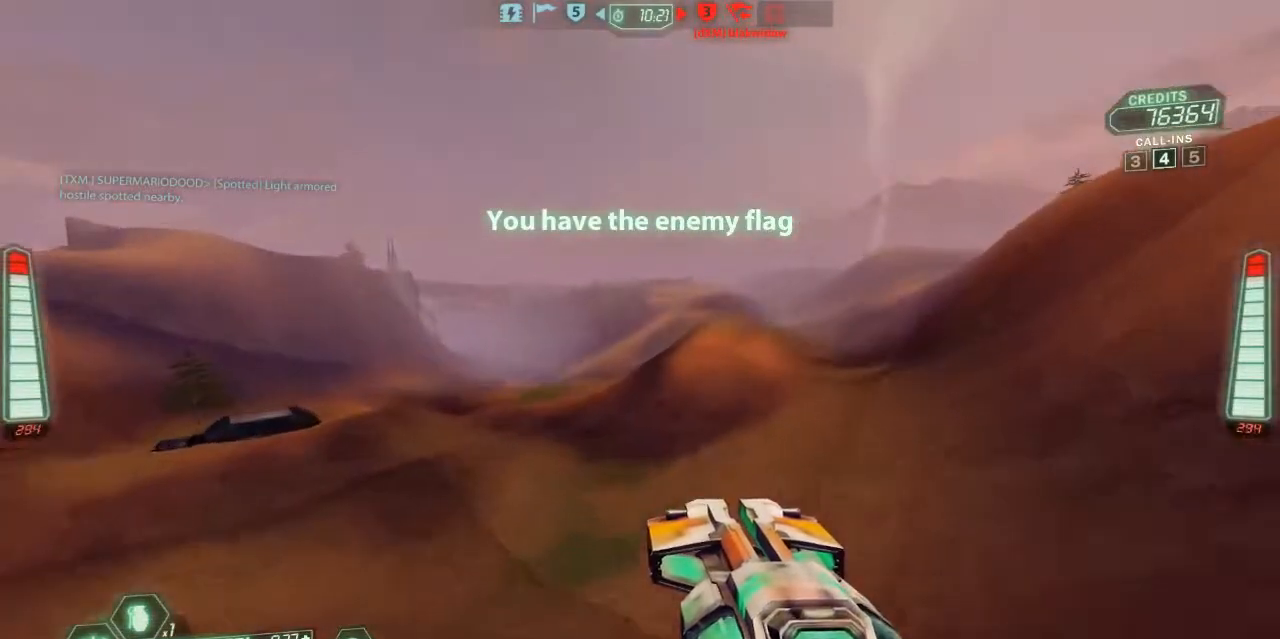
{"keys": ["a", "ski", "w"], "events": []}
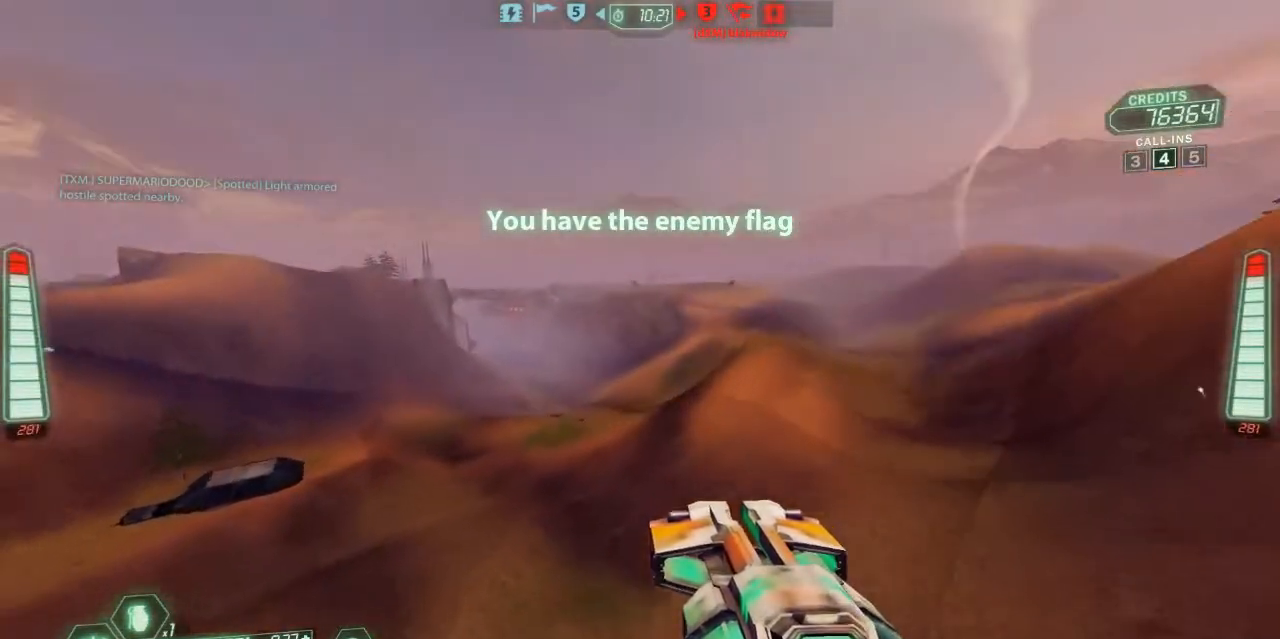
{"keys": ["a", "ski", "w"], "events": [[300, "zoom", "down"], [367, "zoom", "up"]]}
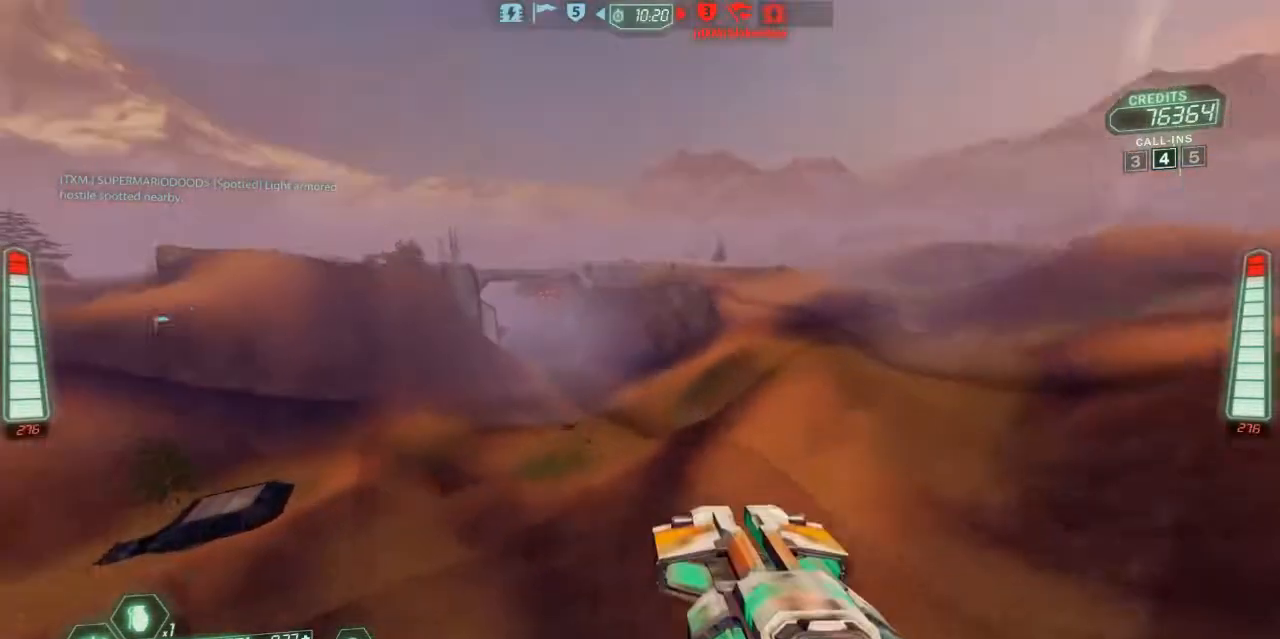
{"keys": ["a", "ski", "w"], "events": []}
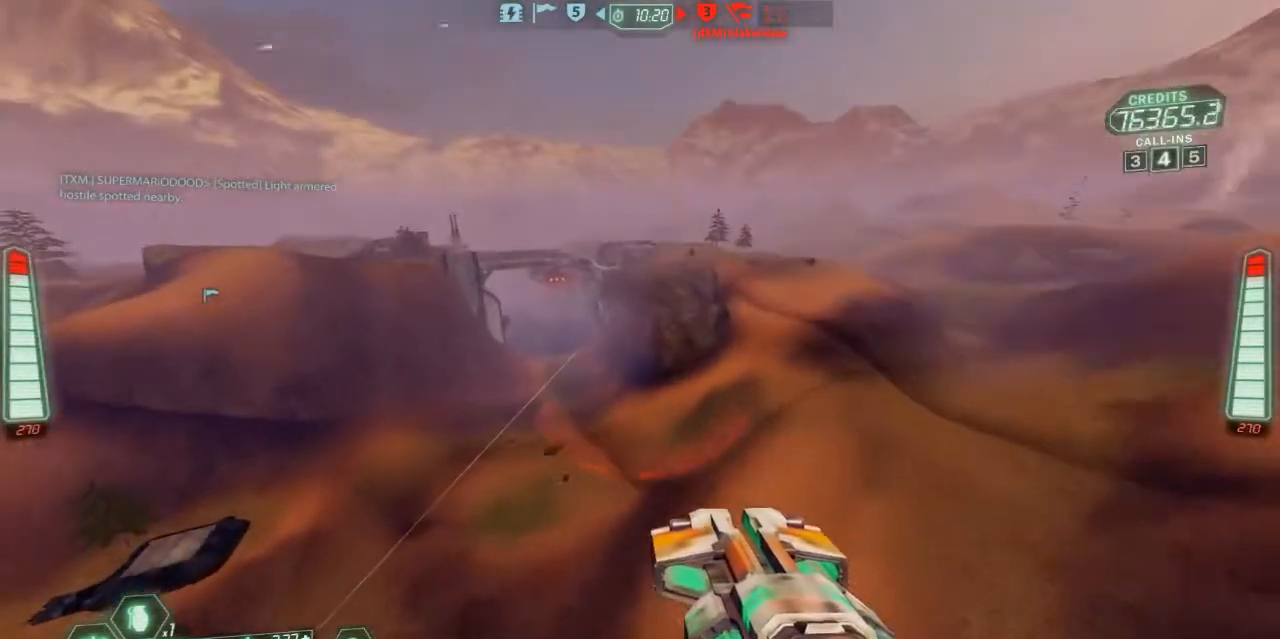
{"keys": ["a", "ski", "w"], "events": []}
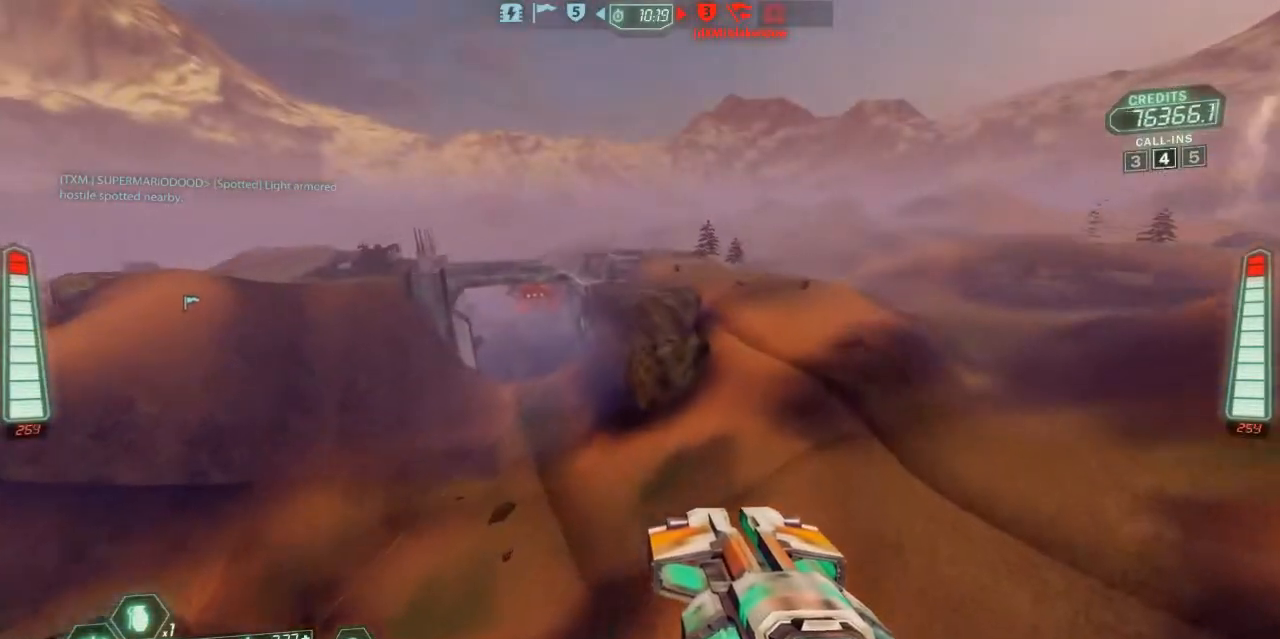
{"keys": ["a", "ski", "w"], "events": [[300, "zoom", "down"], [400, "zoom", "up"]]}
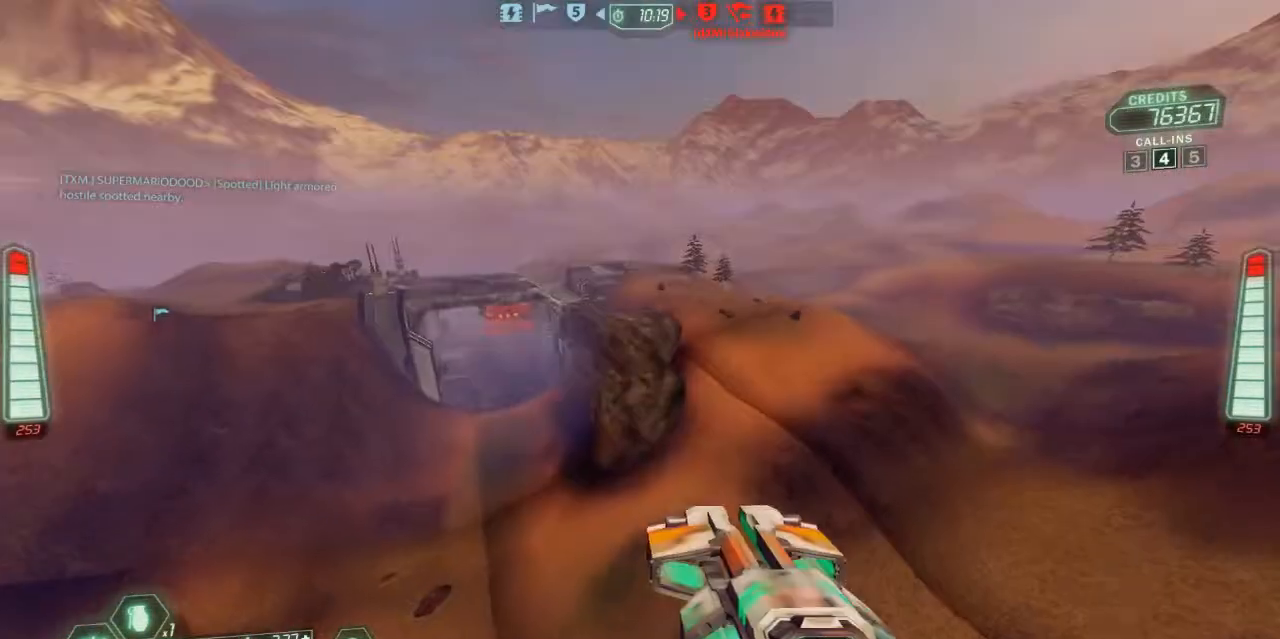
{"keys": ["a", "ski", "w", "zoom"], "events": [[467, "zoom", "down"]]}
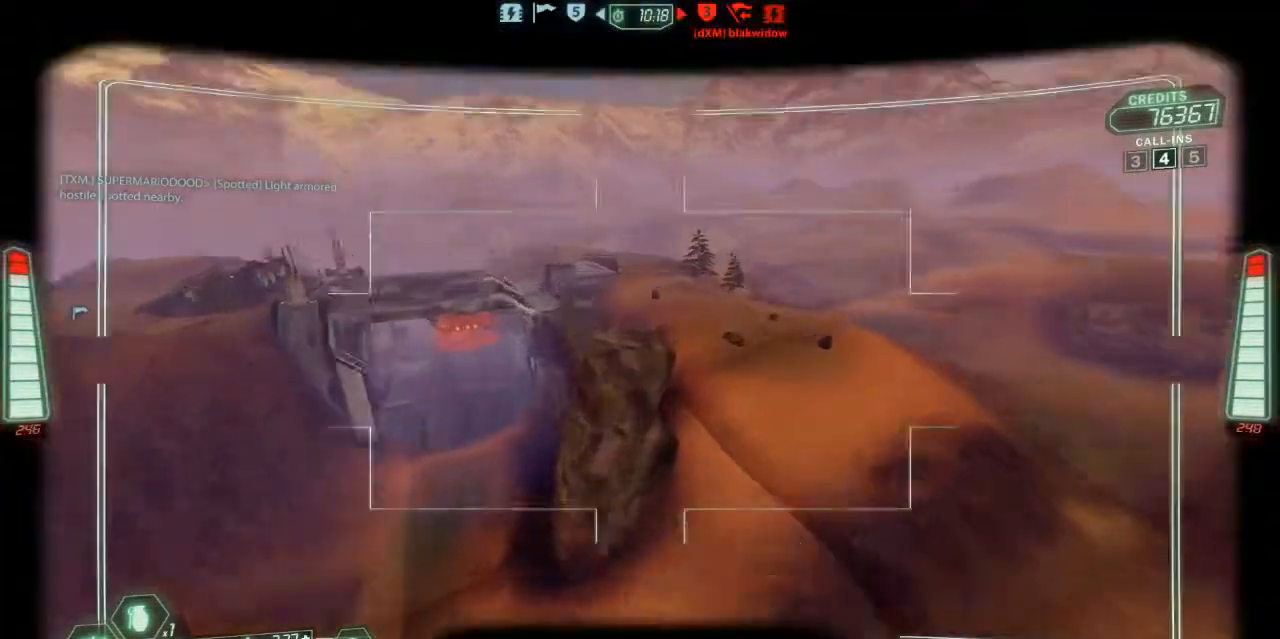
{"keys": ["a", "ski", "w", "zoom"], "events": [[100, "zoom", "up"], [500, "zoom", "down"]]}
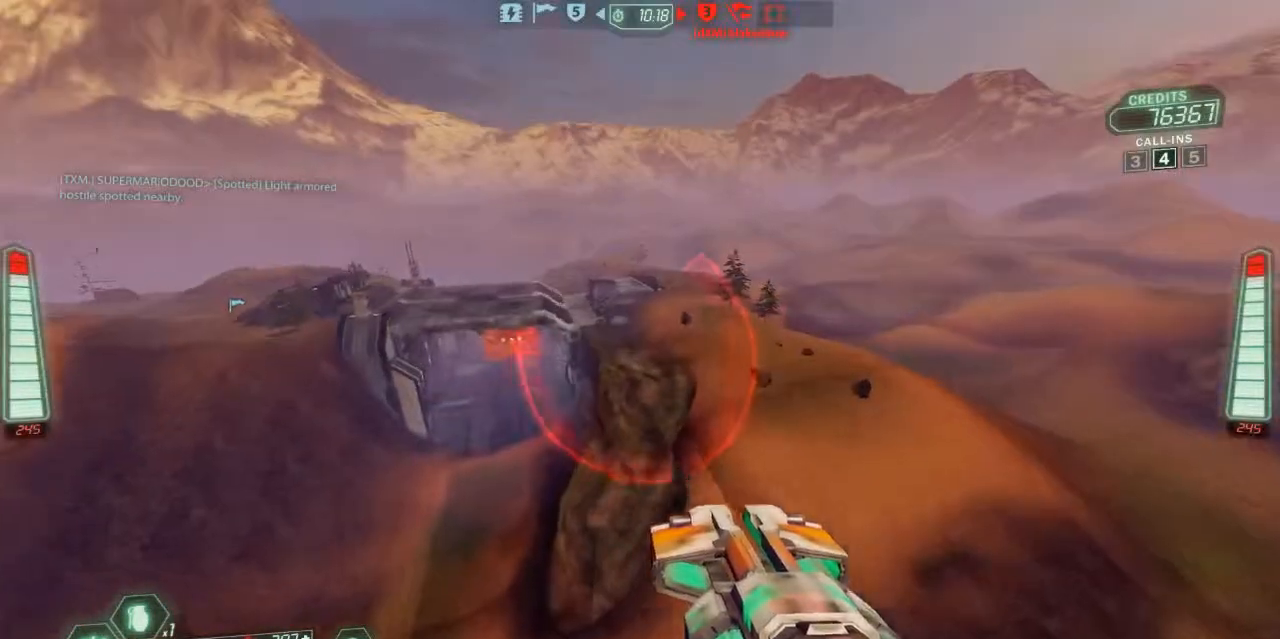
{"keys": ["a", "ski", "w", "zoom"], "events": [[100, "zoom", "up"], [500, "zoom", "down"]]}
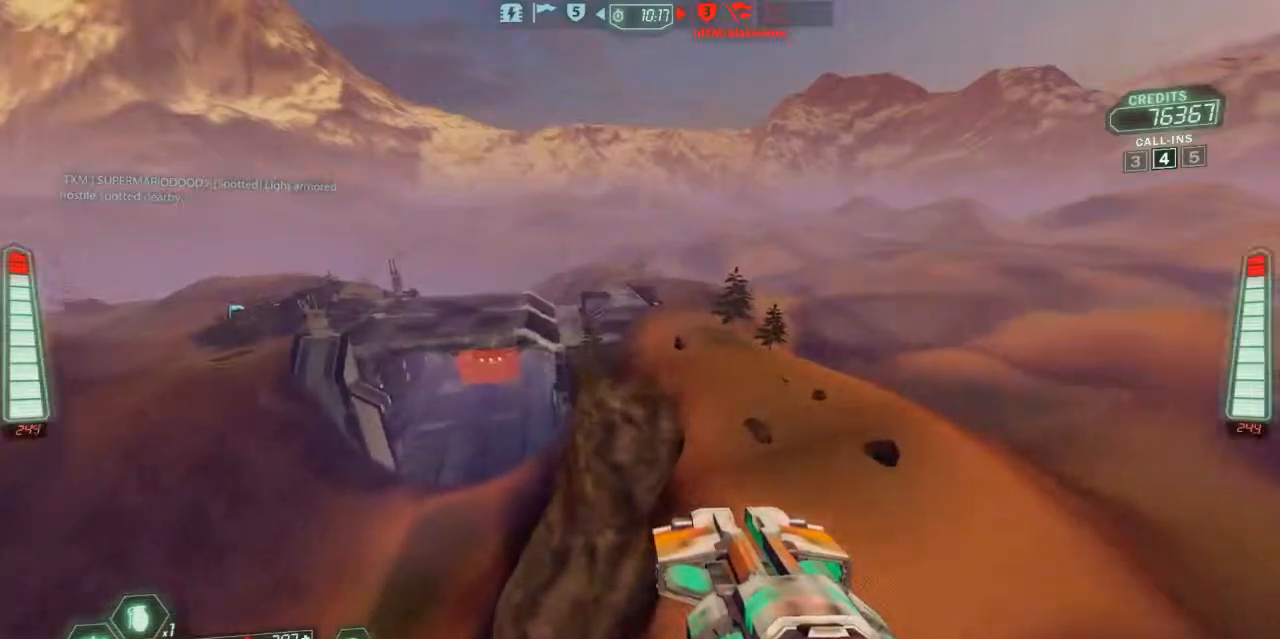
{"keys": [], "events": [[100, "zoom", "up"], [433, "a", "up"], [467, "w", "up"], [500, "ski", "up"]]}
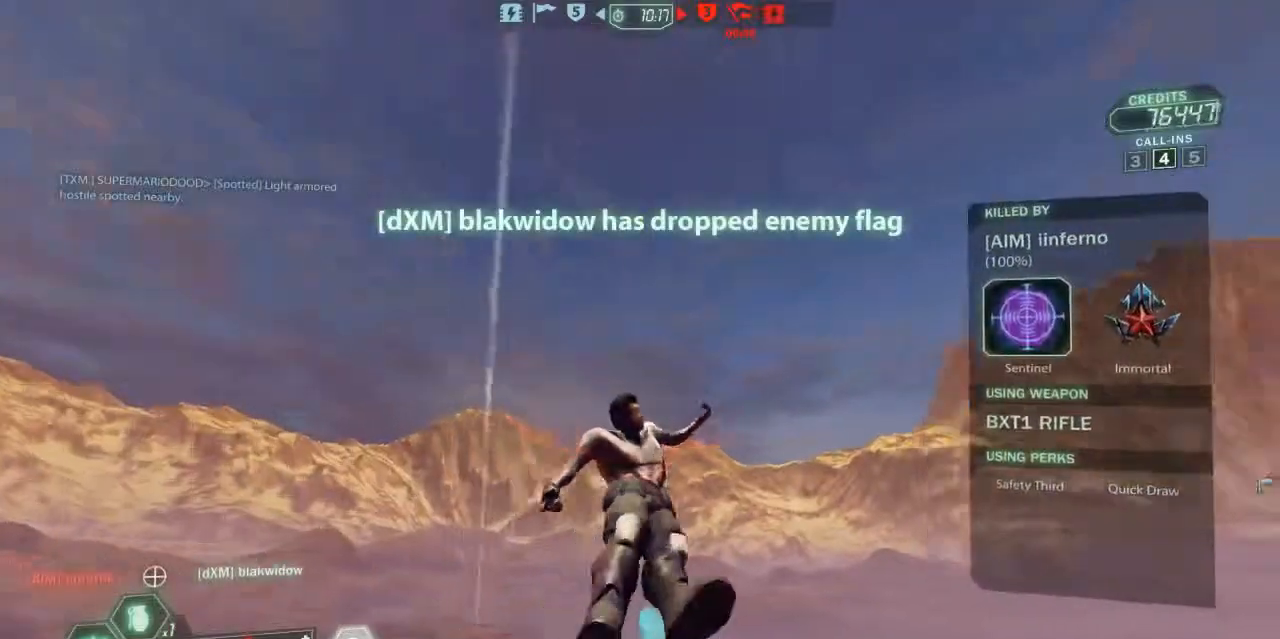
{"keys": [], "events": [[67, "scoreboard", "down"], [167, "scoreboard", "up"]]}
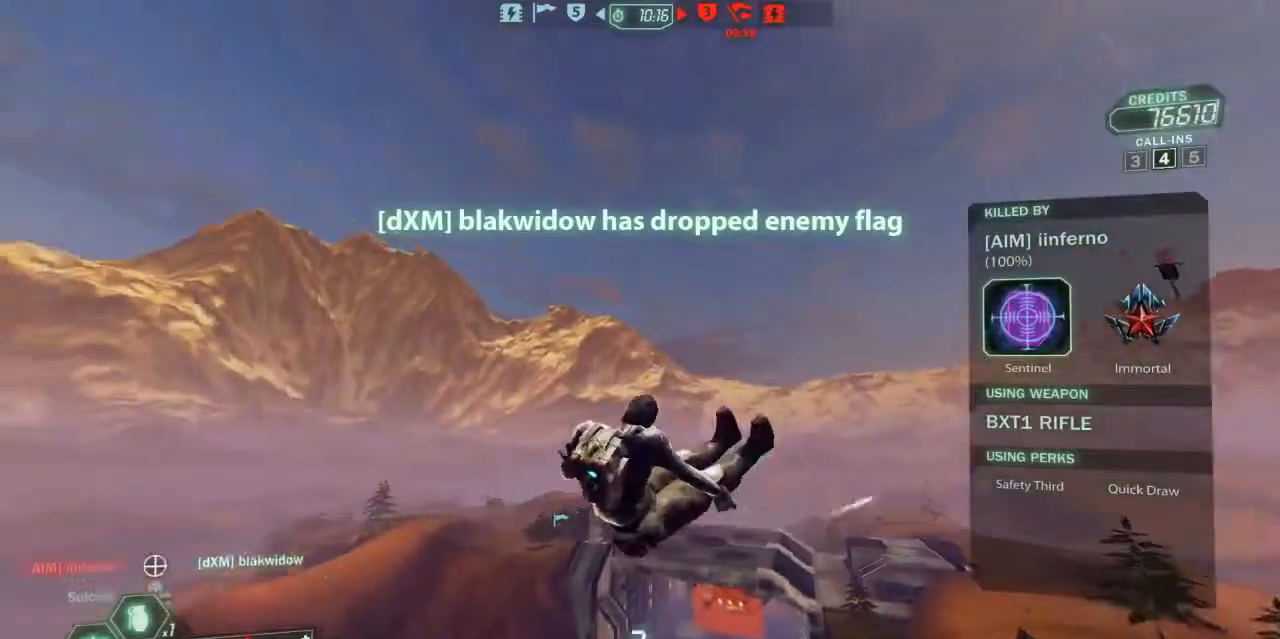
{"keys": [], "events": []}
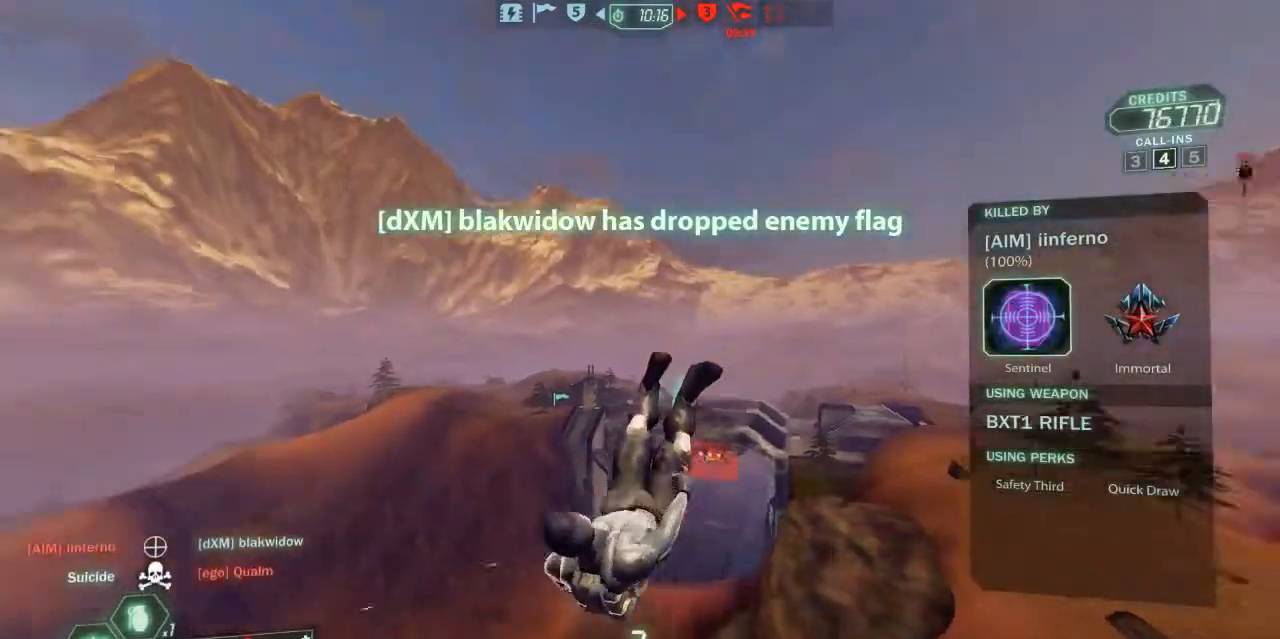
{"keys": [], "events": []}
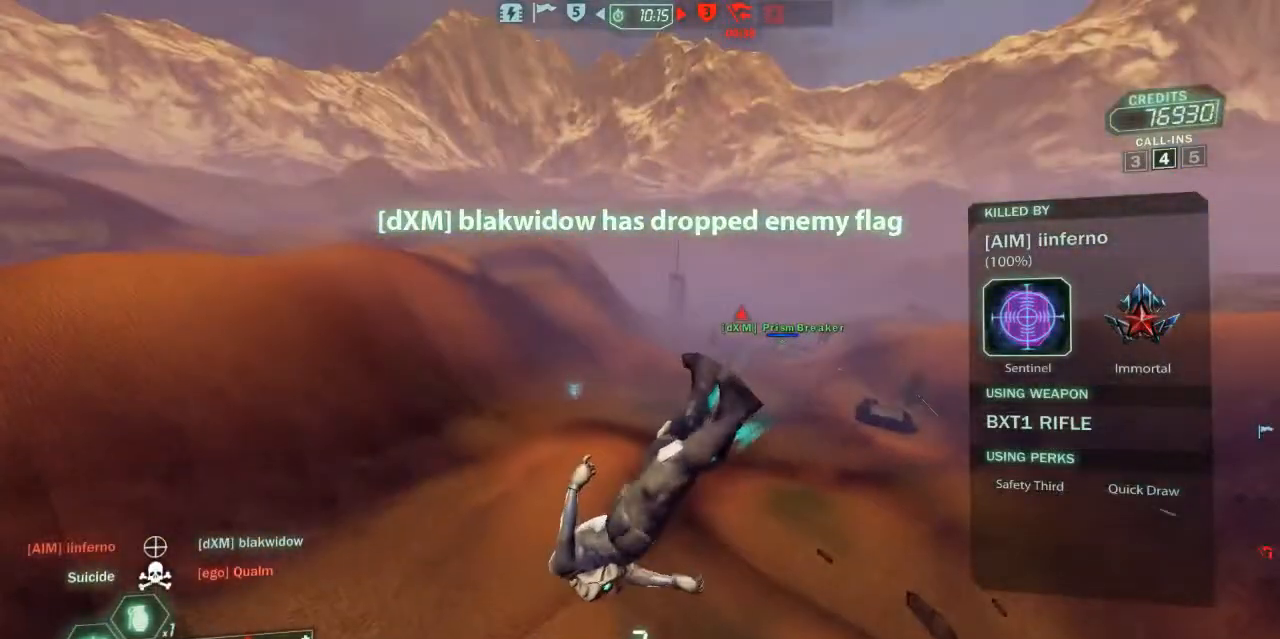
{"keys": [], "events": []}
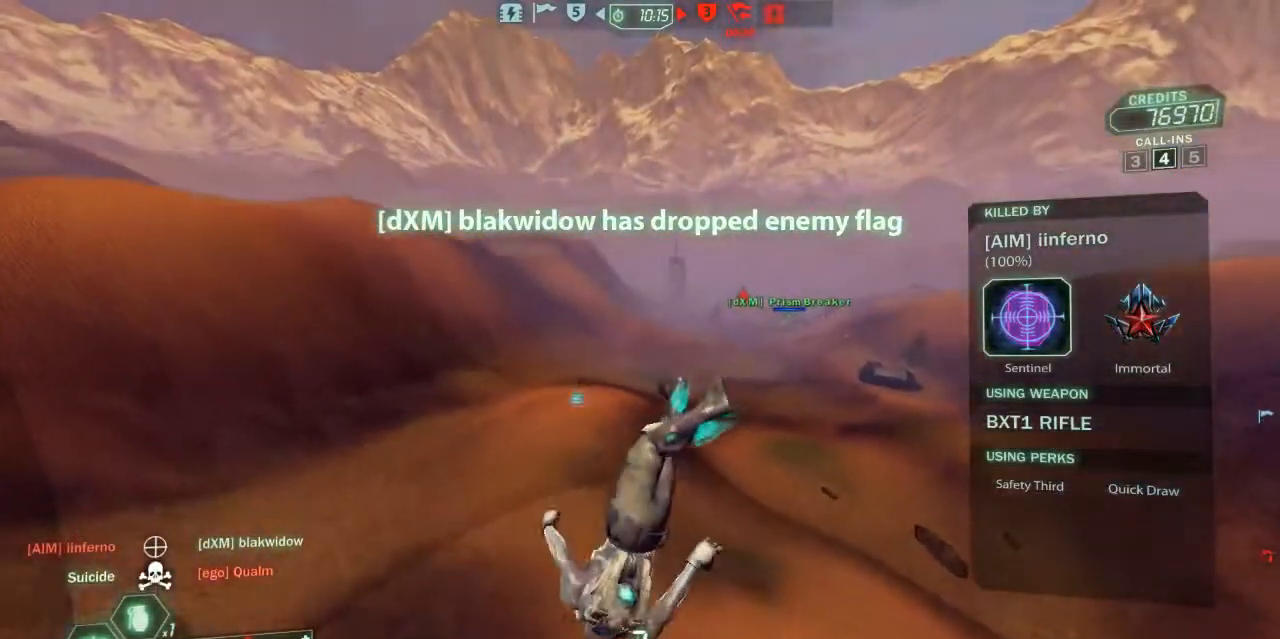
{"keys": [], "events": []}
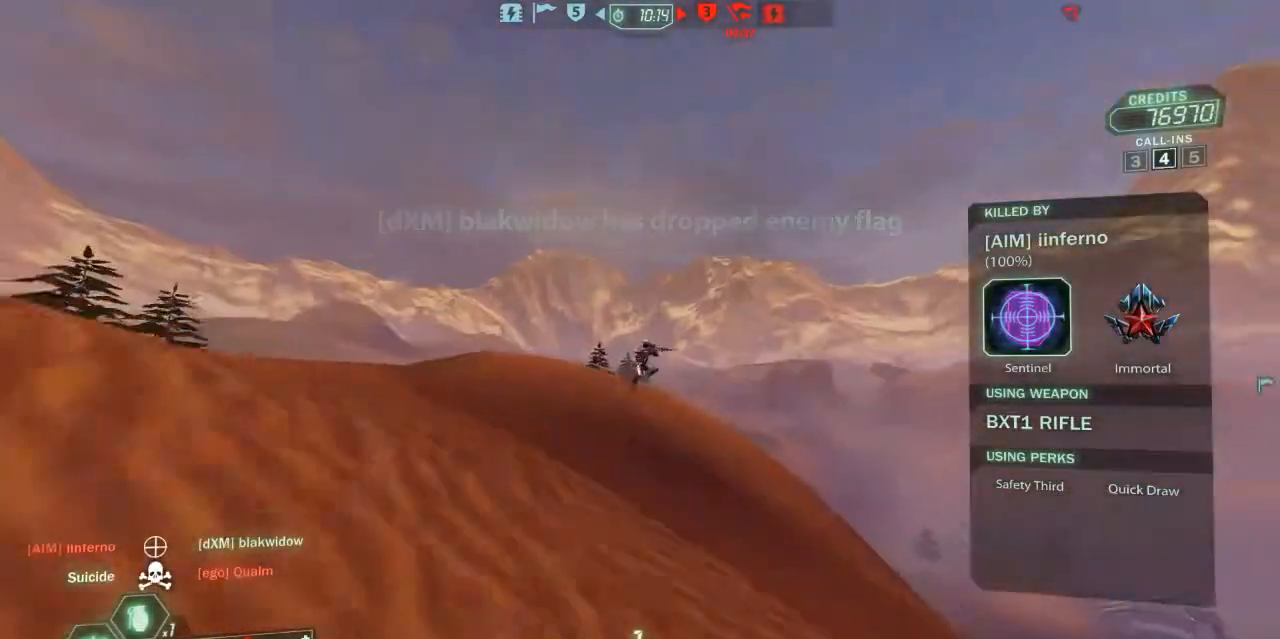
{"keys": [], "events": []}
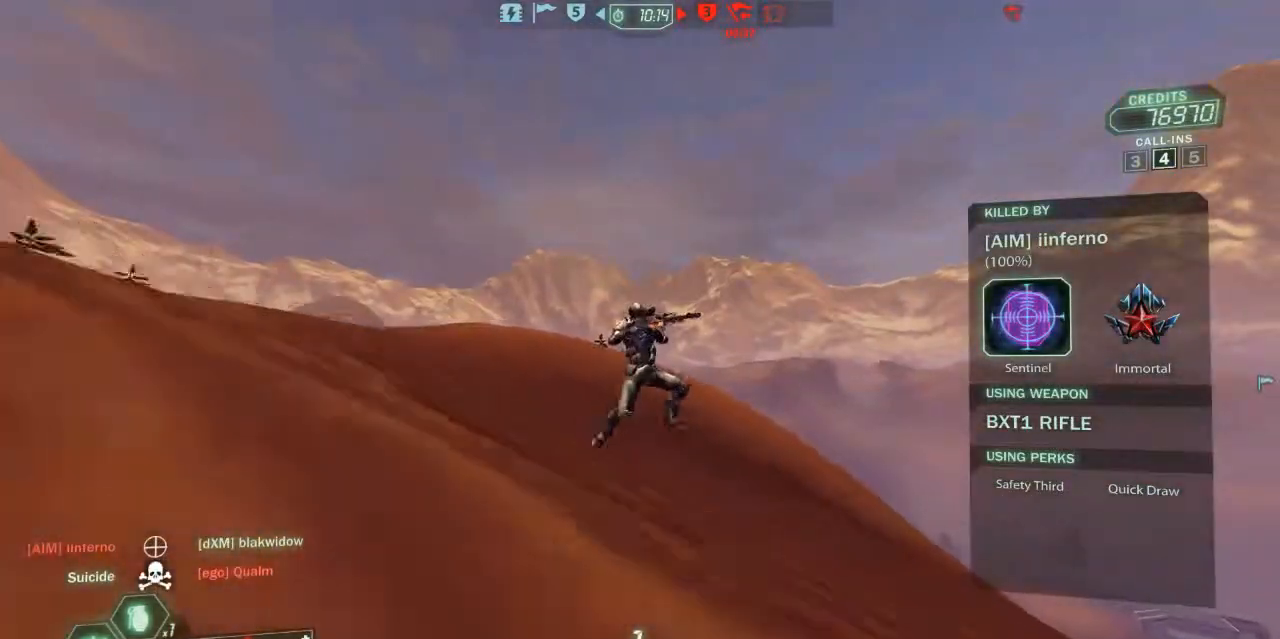
{"keys": [], "events": []}
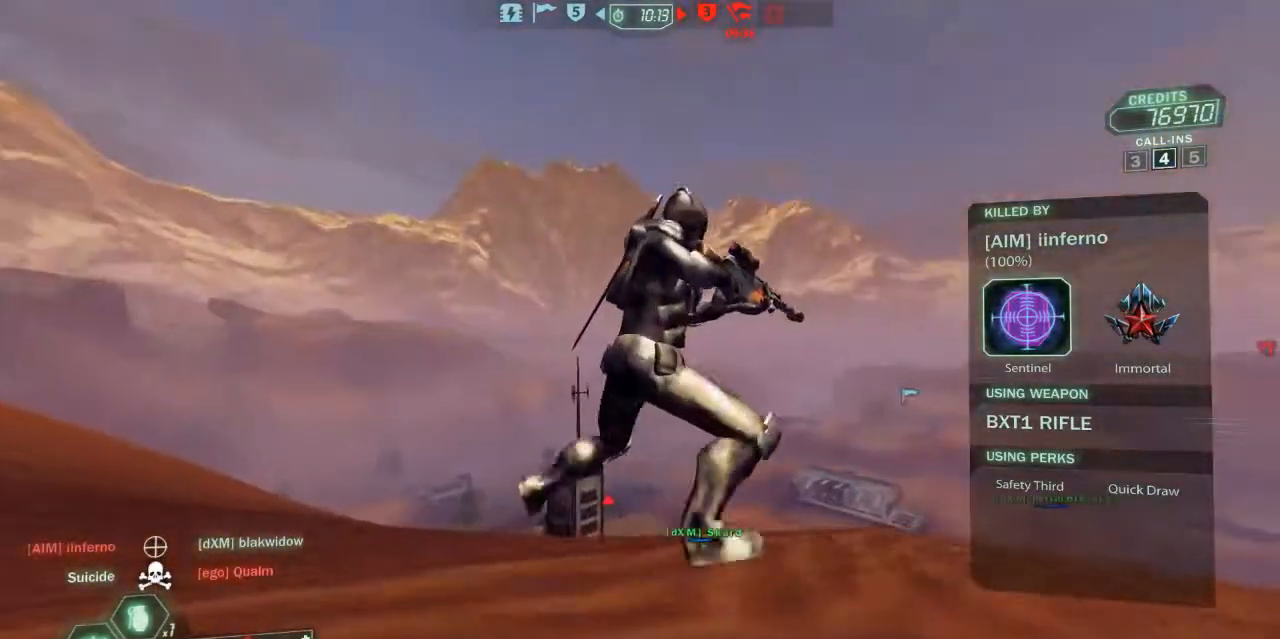
{"keys": [], "events": []}
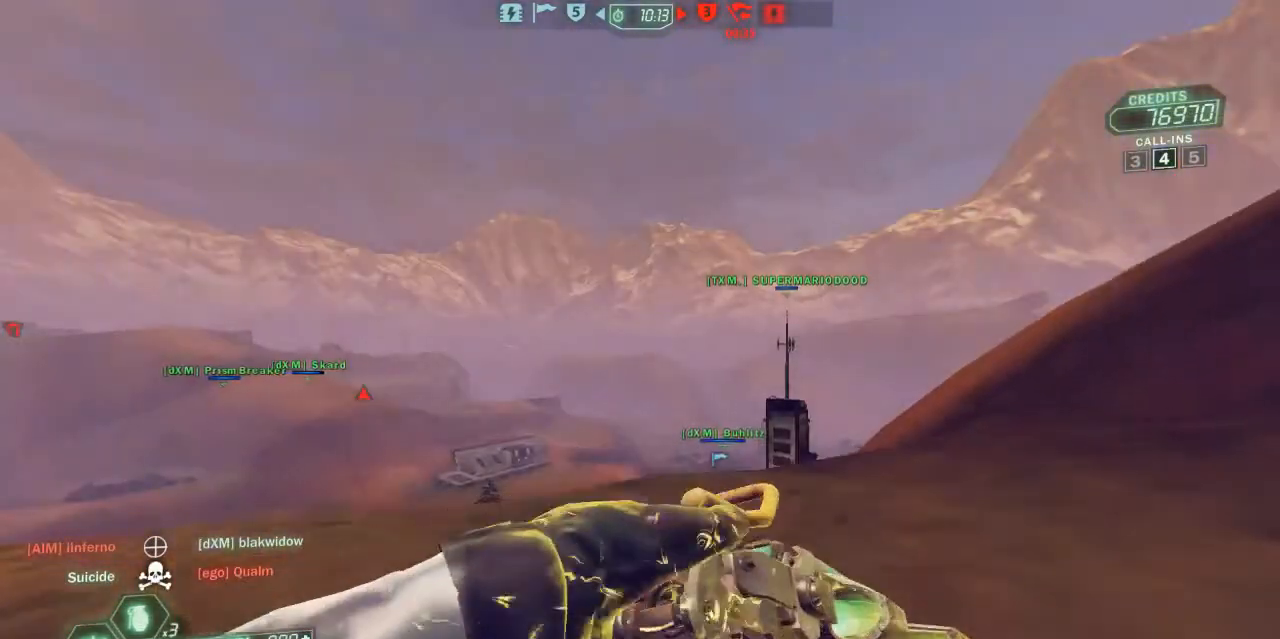
{"keys": ["d", "w"], "events": [[333, "w", "down"], [367, "d", "down"]]}
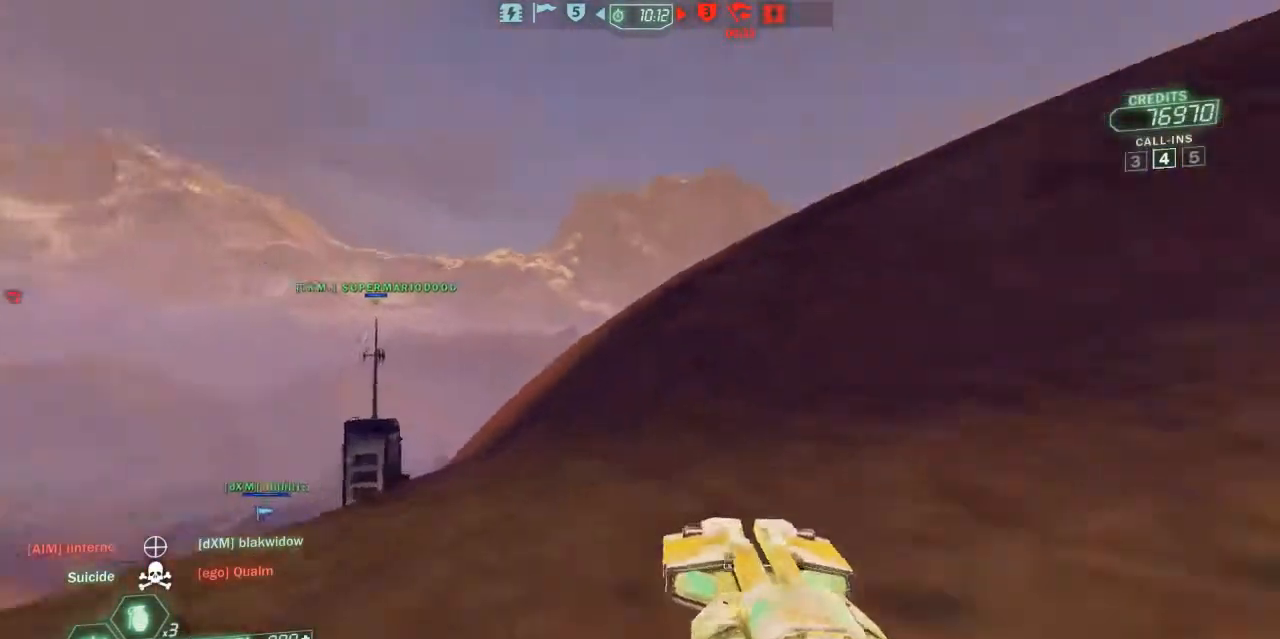
{"keys": ["d", "w"], "events": []}
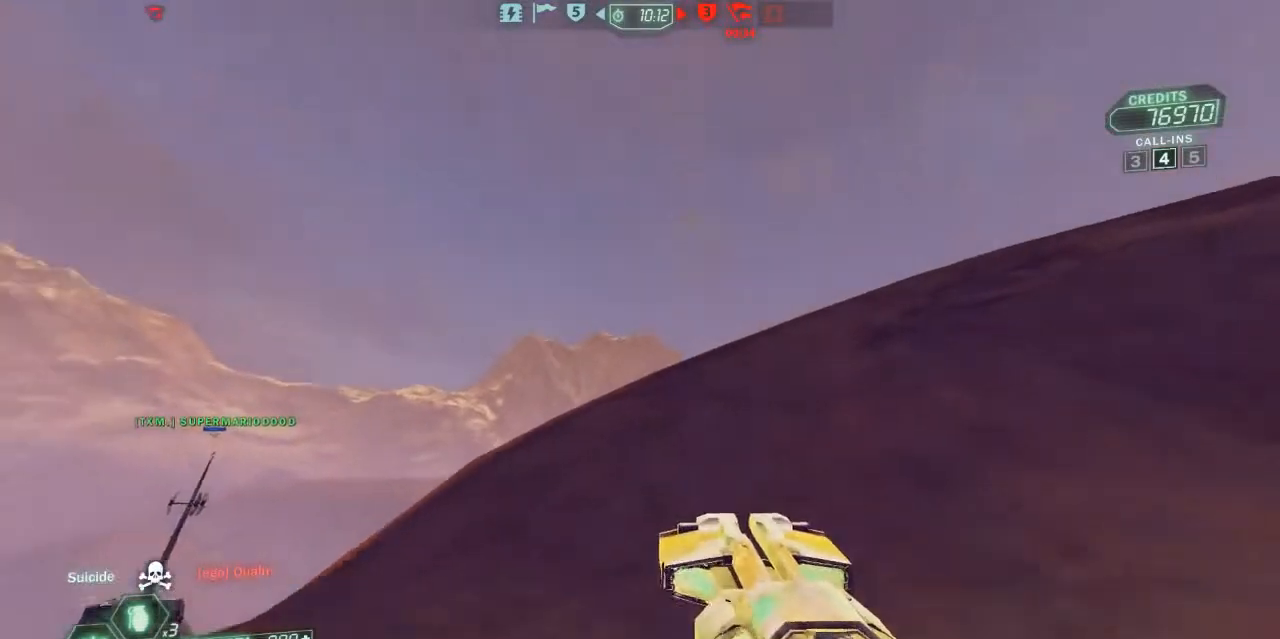
{"keys": ["d", "w"], "events": []}
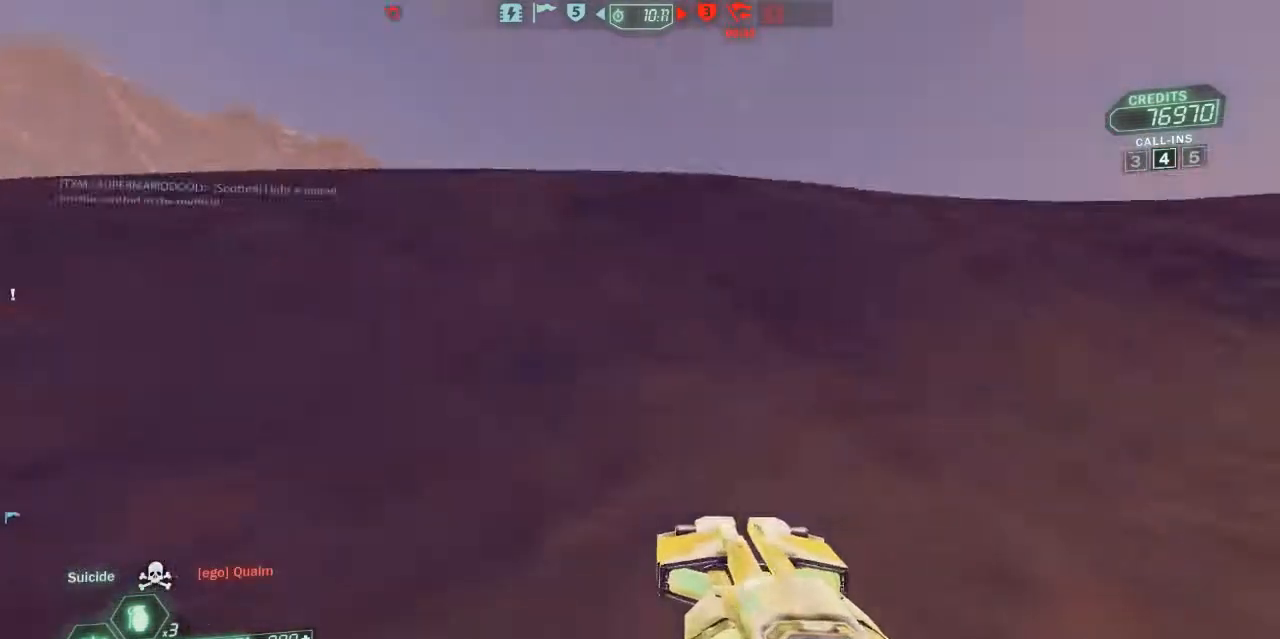
{"keys": ["d"], "events": [[233, "w", "up"]]}
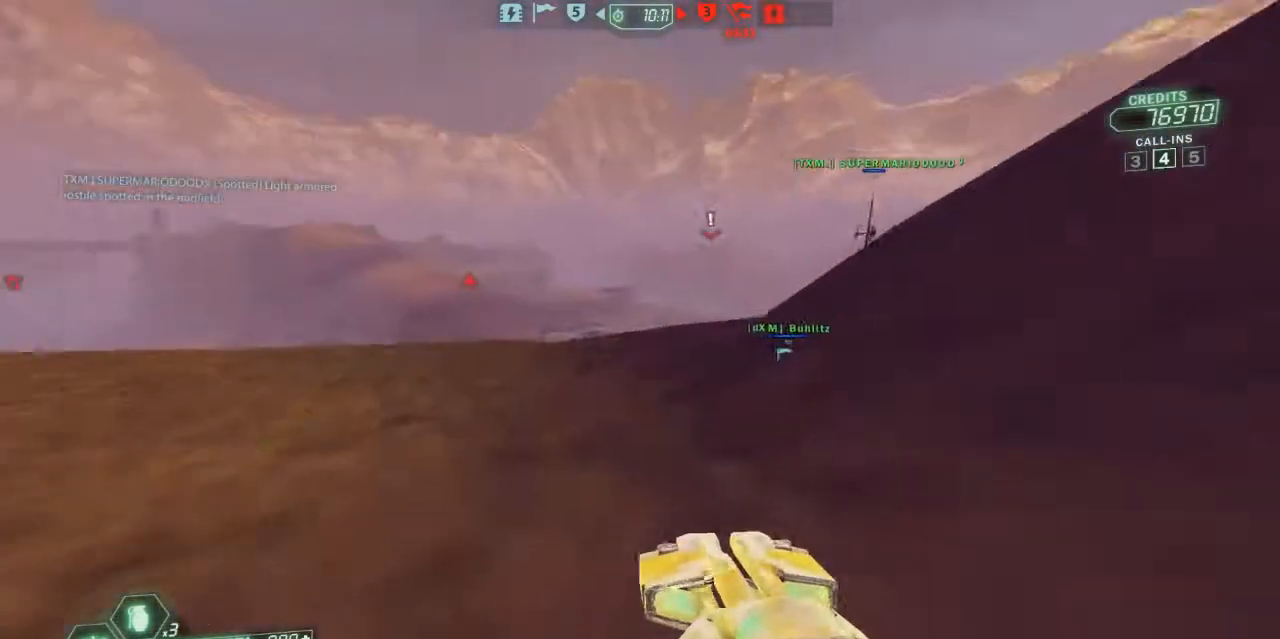
{"keys": ["d", "s"], "events": [[33, "s", "down"]]}
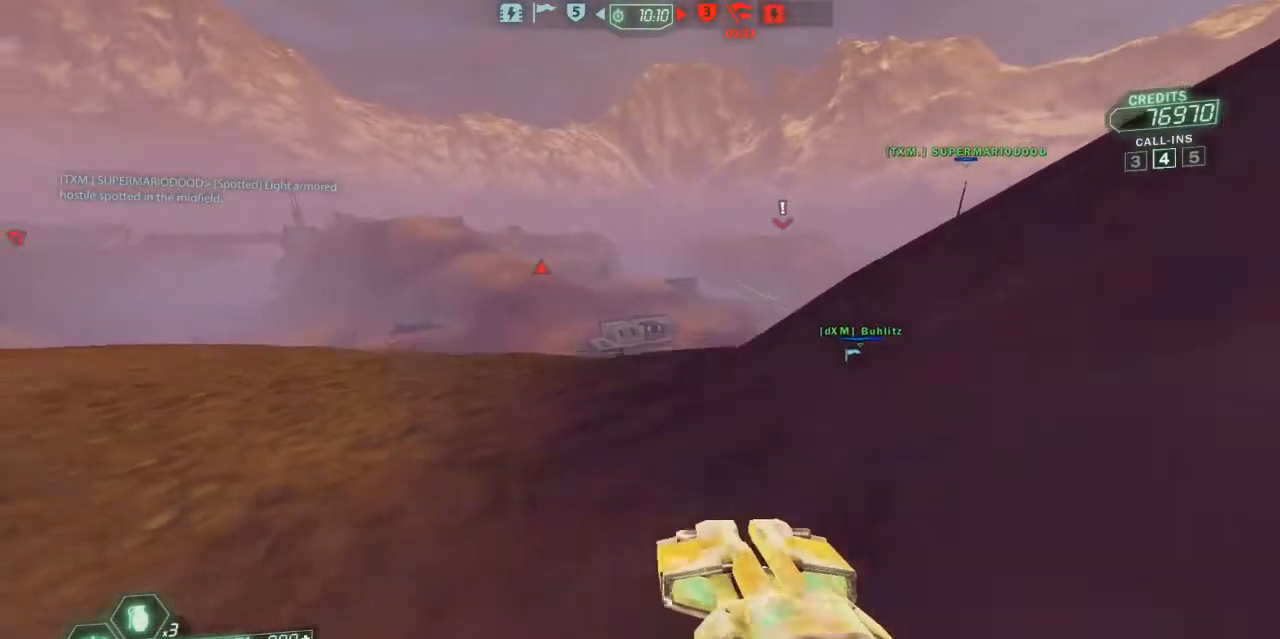
{"keys": ["d", "s"], "events": []}
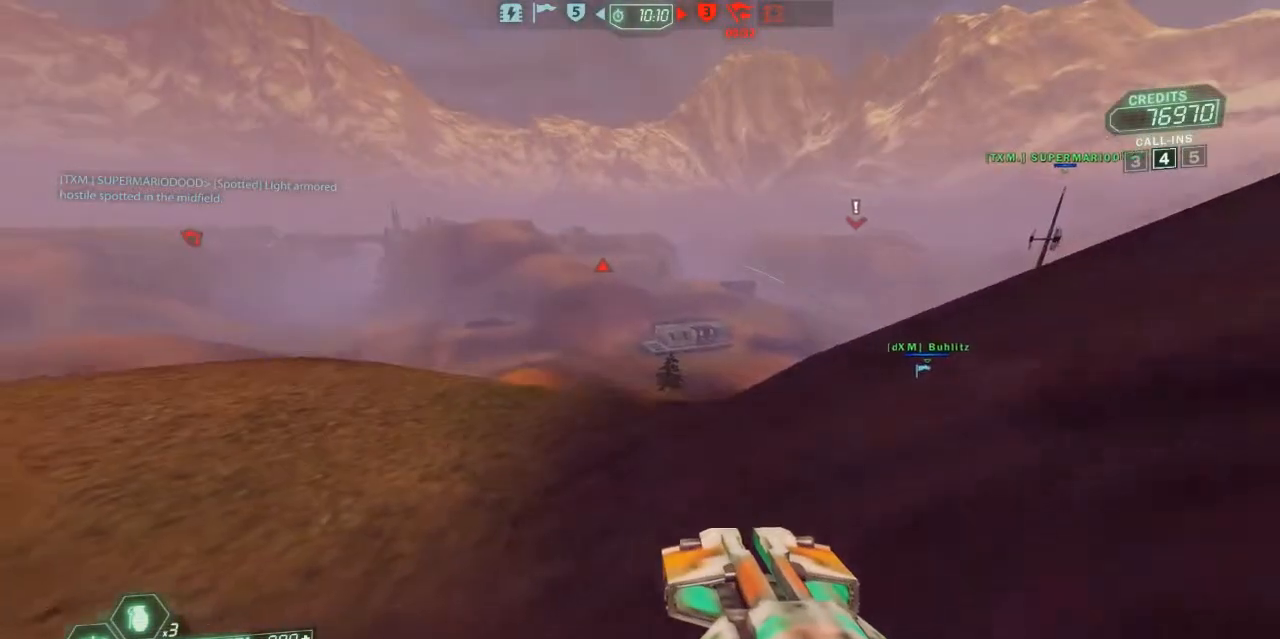
{"keys": ["d", "s"], "events": []}